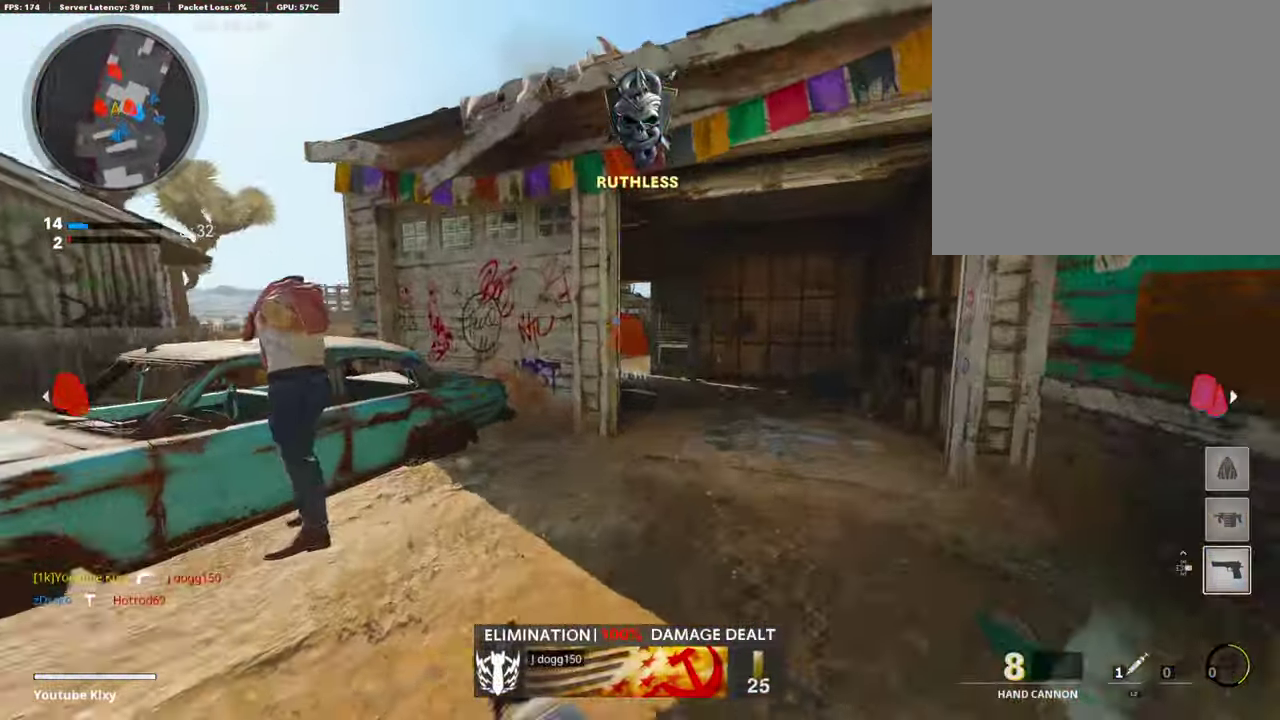
Gameplay with a controller (PlayStation layout); each line is a JSON object with the inputs held at the frame after it (dt_ms = milliseconds from this image to that frame). "events" lists button and stick changes between this image and that frame as [ms after this image, input, new state], when the widget could be followed in between. Not read: L2.
{"dt_ms": 491, "buttons": [], "left_stick": "up-right", "right_stick": "left", "events": [[186, "right_stick", "left"]]}
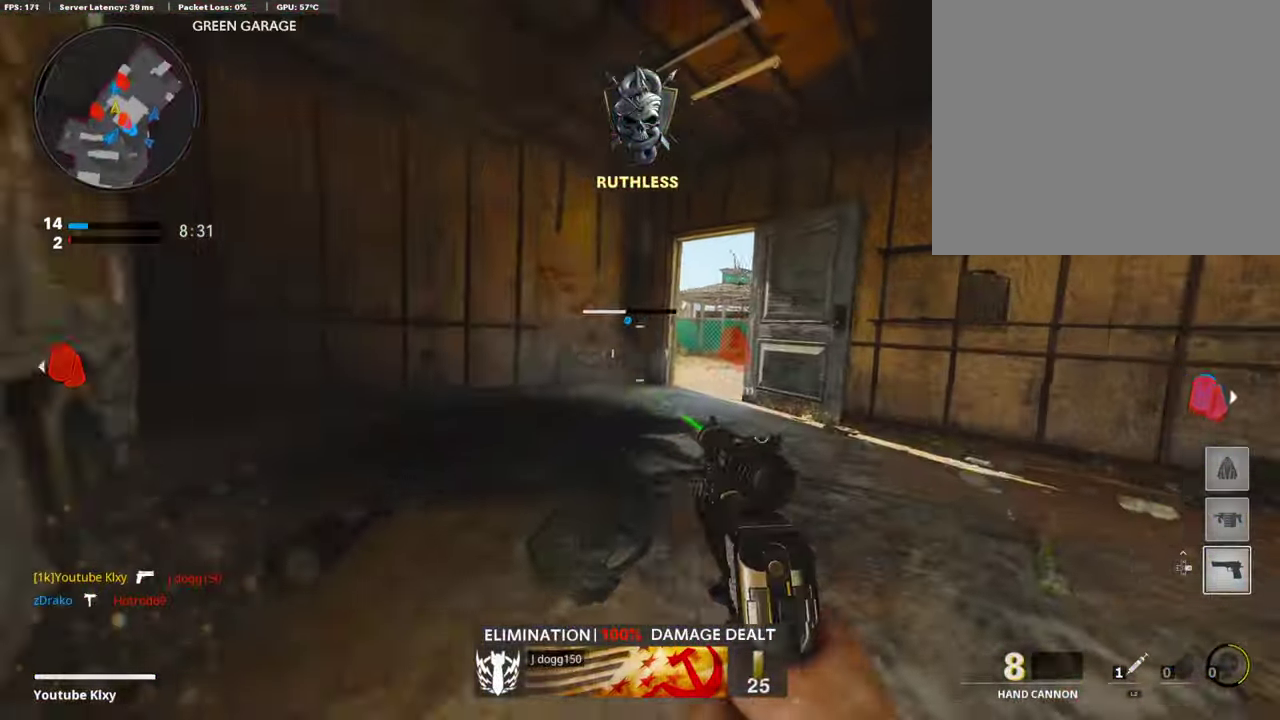
{"dt_ms": 304, "buttons": [], "left_stick": "up-right", "right_stick": "left", "events": []}
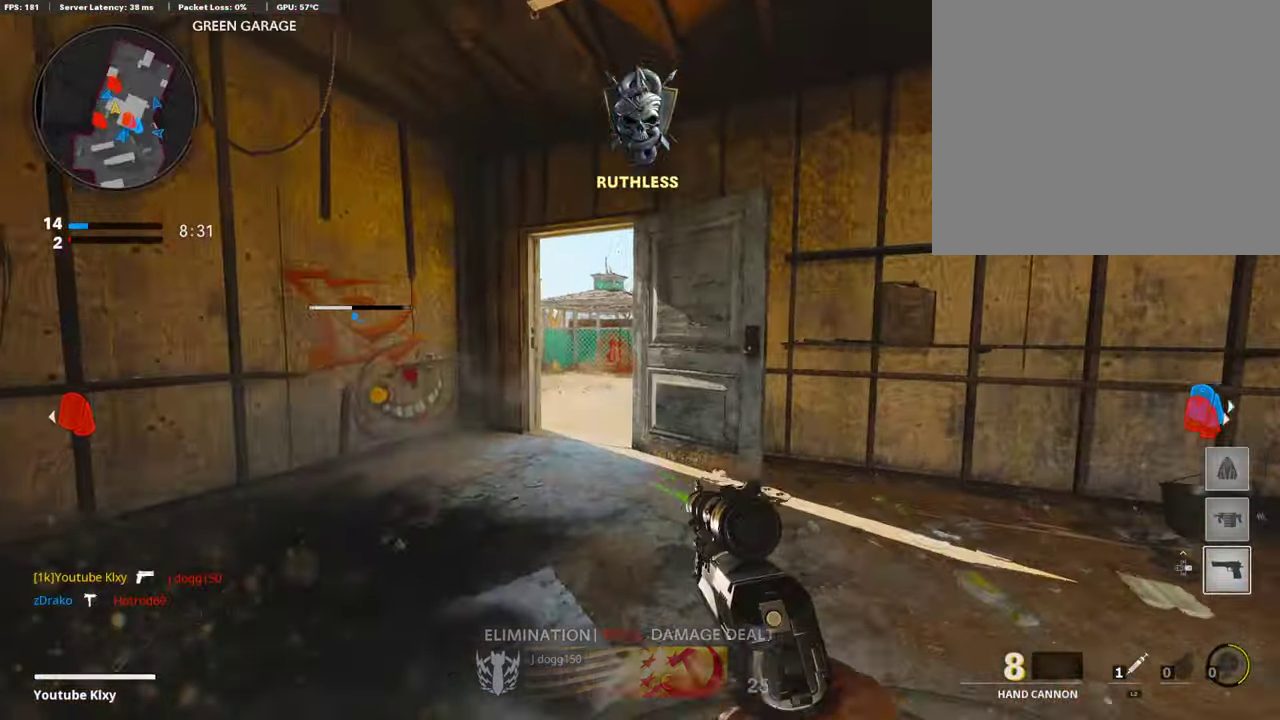
{"dt_ms": 795, "buttons": [], "left_stick": "up-left", "right_stick": "right"}
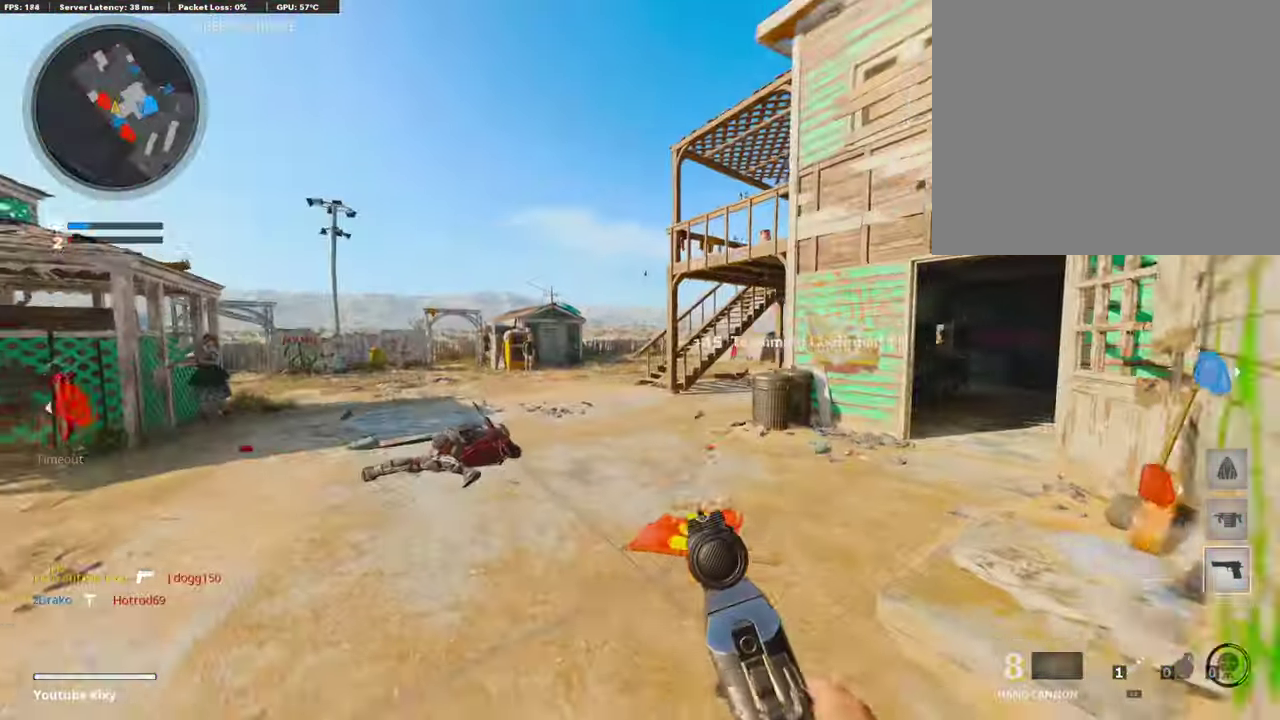
{"dt_ms": 406, "buttons": [], "left_stick": "up-right", "right_stick": "center", "events": [[34, "right_stick", "center"], [119, "left_stick", "up"], [203, "left_stick", "up-right"]]}
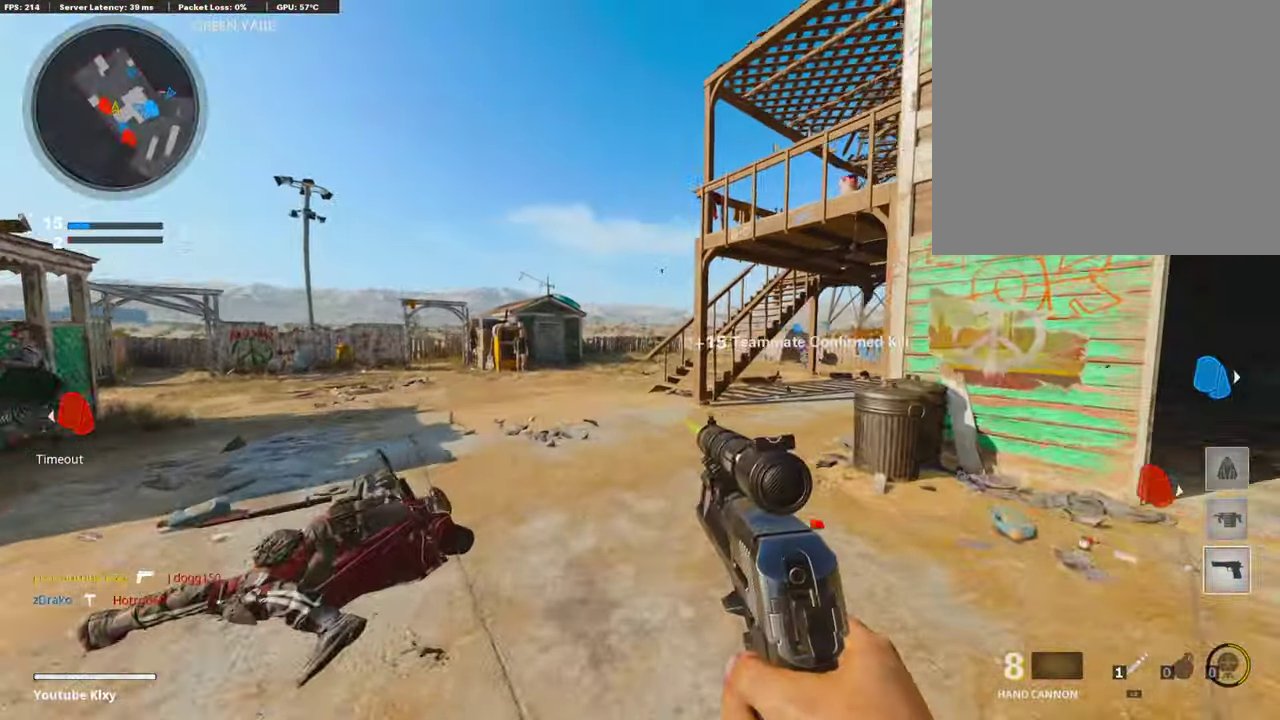
{"dt_ms": 507, "buttons": [], "left_stick": "left", "right_stick": "center", "events": [[118, "left_stick", "right"], [118, "right_stick", "left"], [219, "left_stick", "down-right"], [287, "right_stick", "center"], [355, "left_stick", "left"]]}
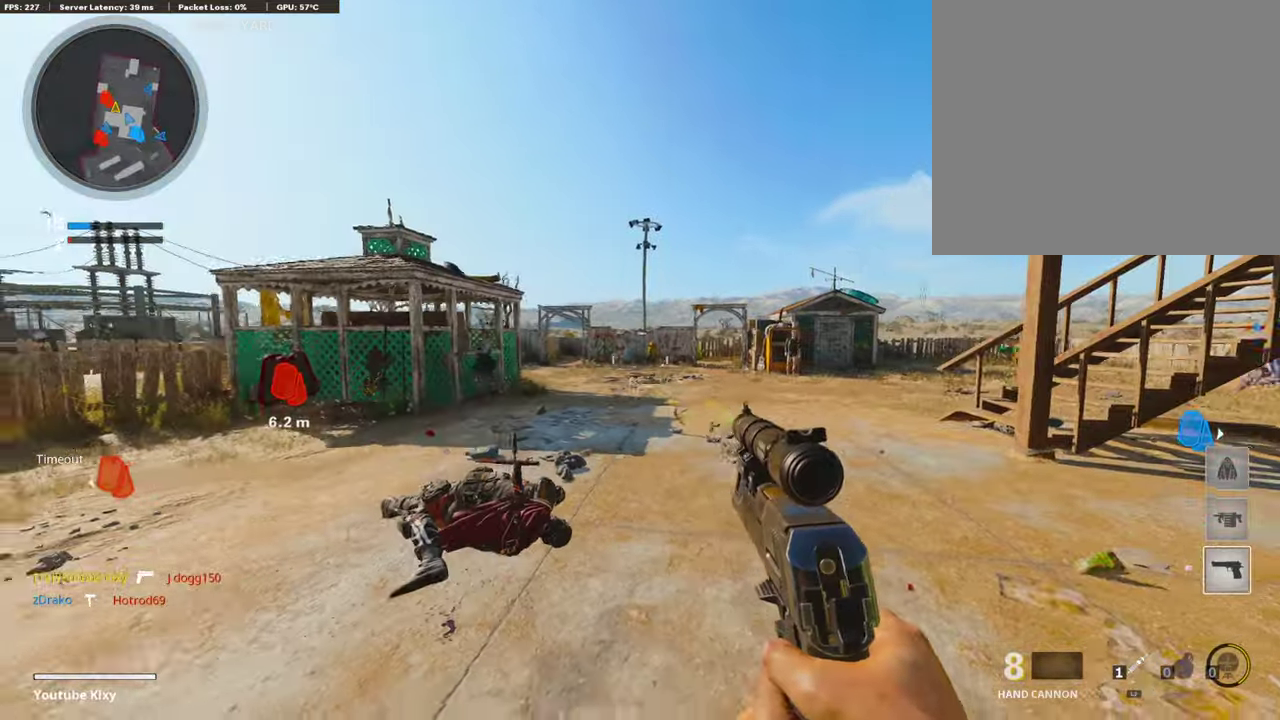
{"dt_ms": 490, "buttons": [], "left_stick": "up", "right_stick": "center"}
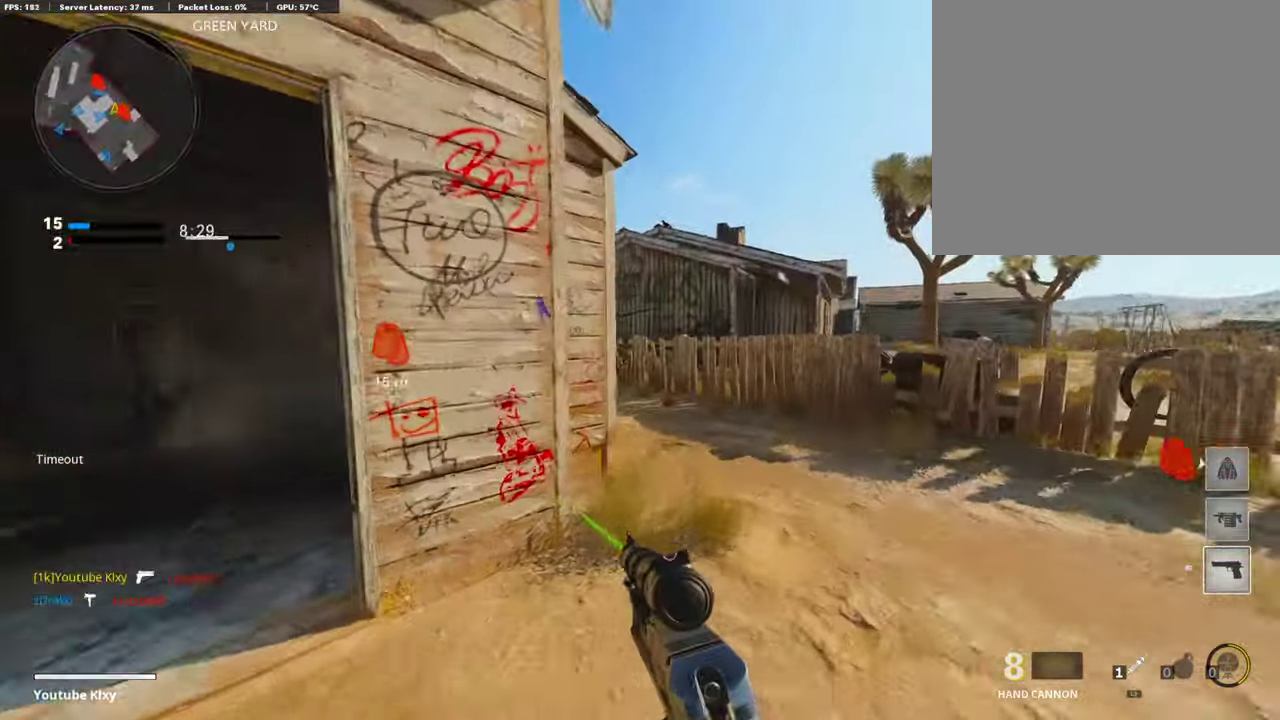
{"dt_ms": 305, "buttons": [], "left_stick": "up", "right_stick": "left"}
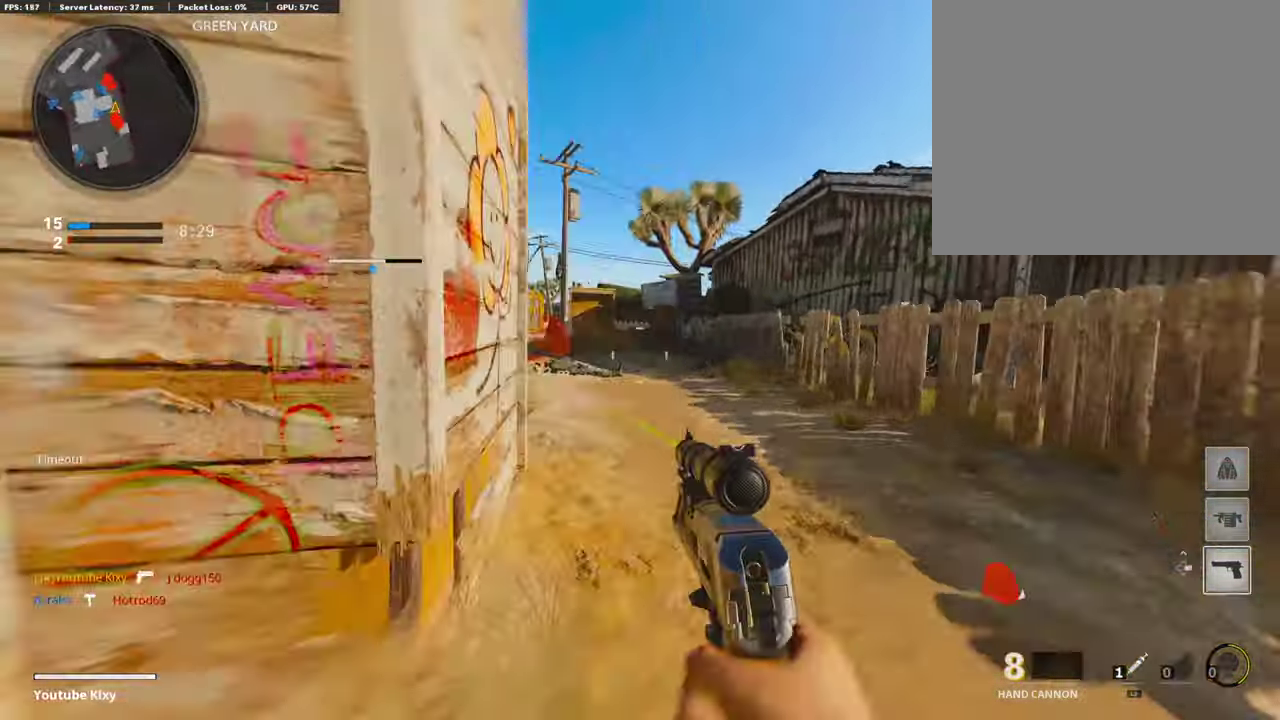
{"dt_ms": 795, "buttons": ["CROSS"], "left_stick": "up-right", "right_stick": "center"}
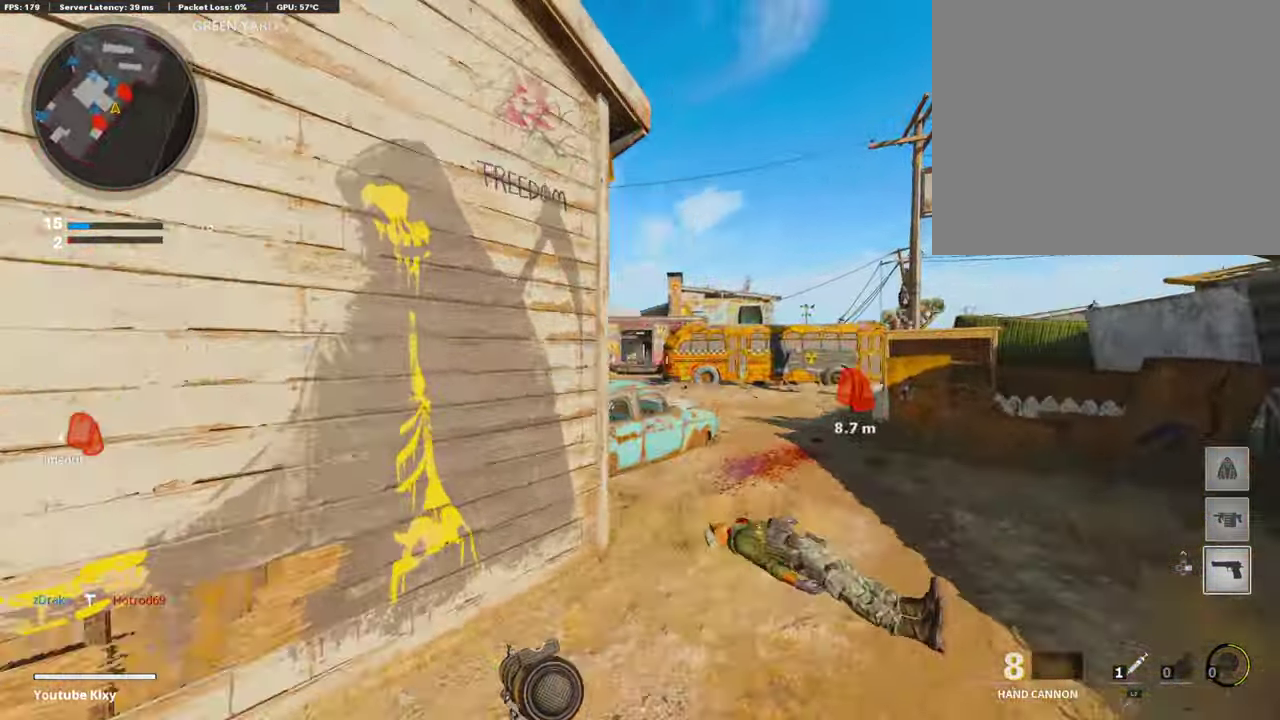
{"dt_ms": 406, "buttons": ["R3"], "left_stick": "right", "right_stick": "center"}
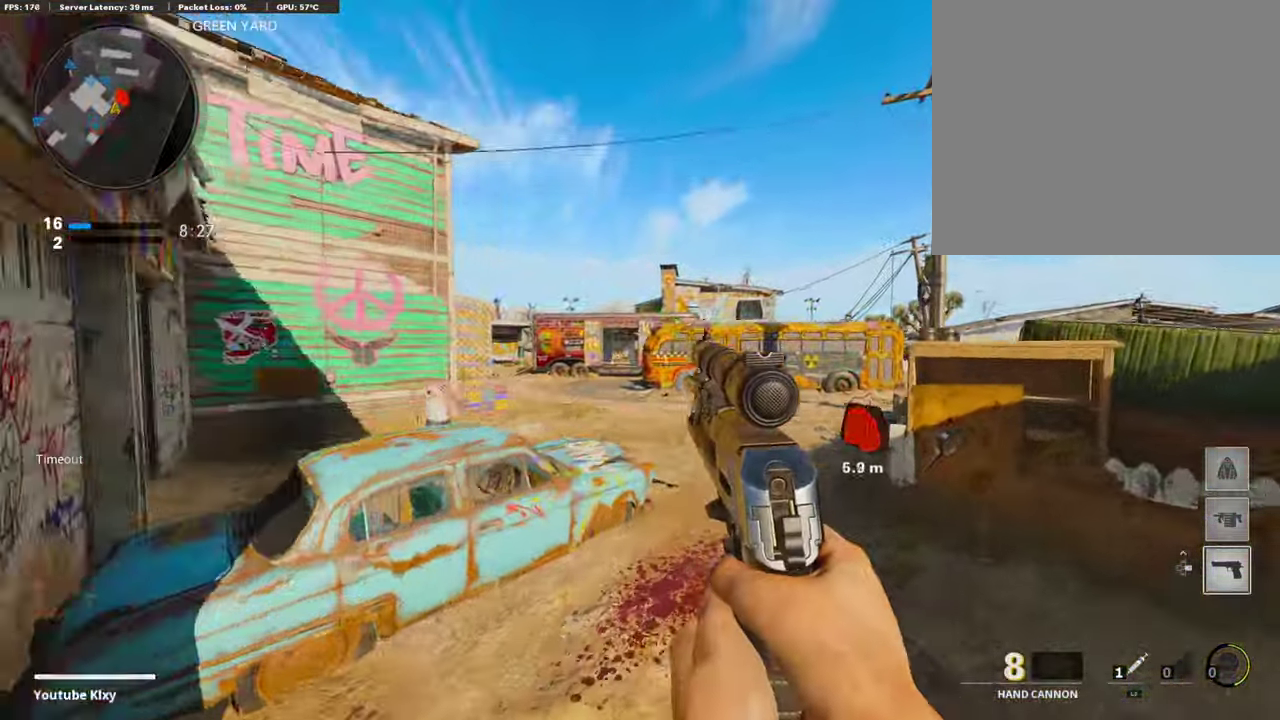
{"dt_ms": 389, "buttons": [], "left_stick": "center", "right_stick": "center"}
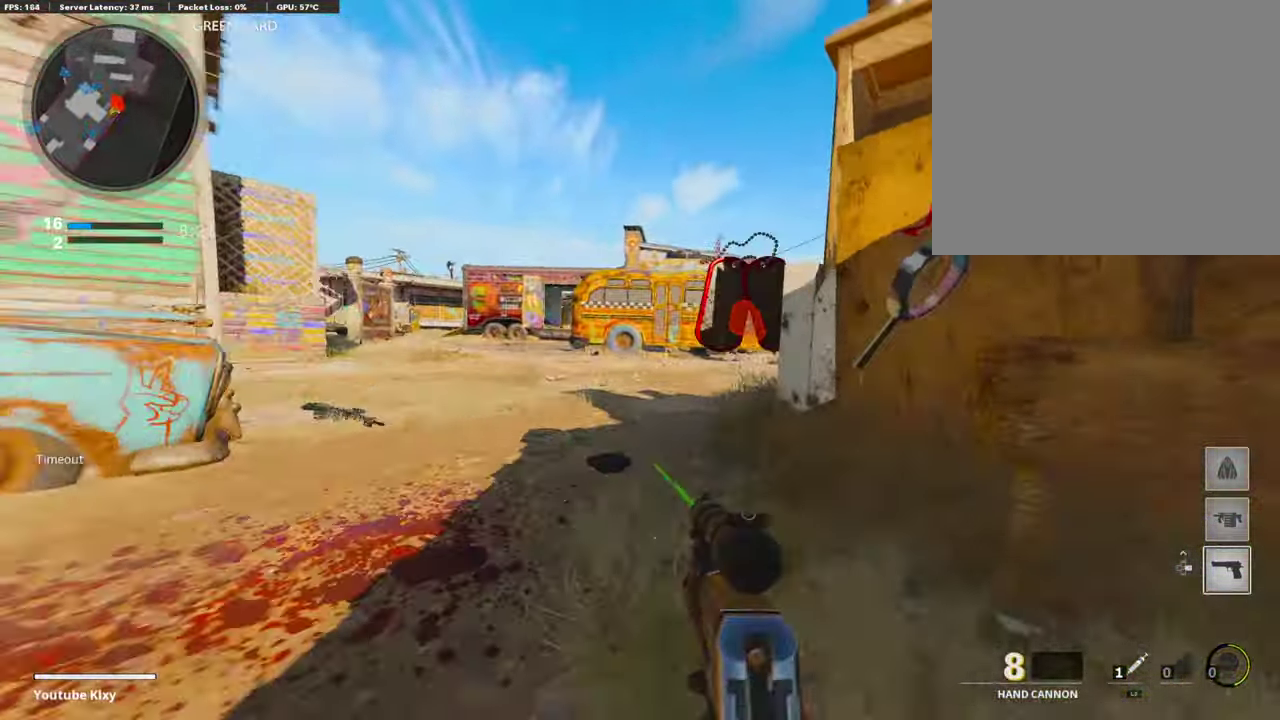
{"dt_ms": 812, "buttons": [], "left_stick": "up", "right_stick": "center"}